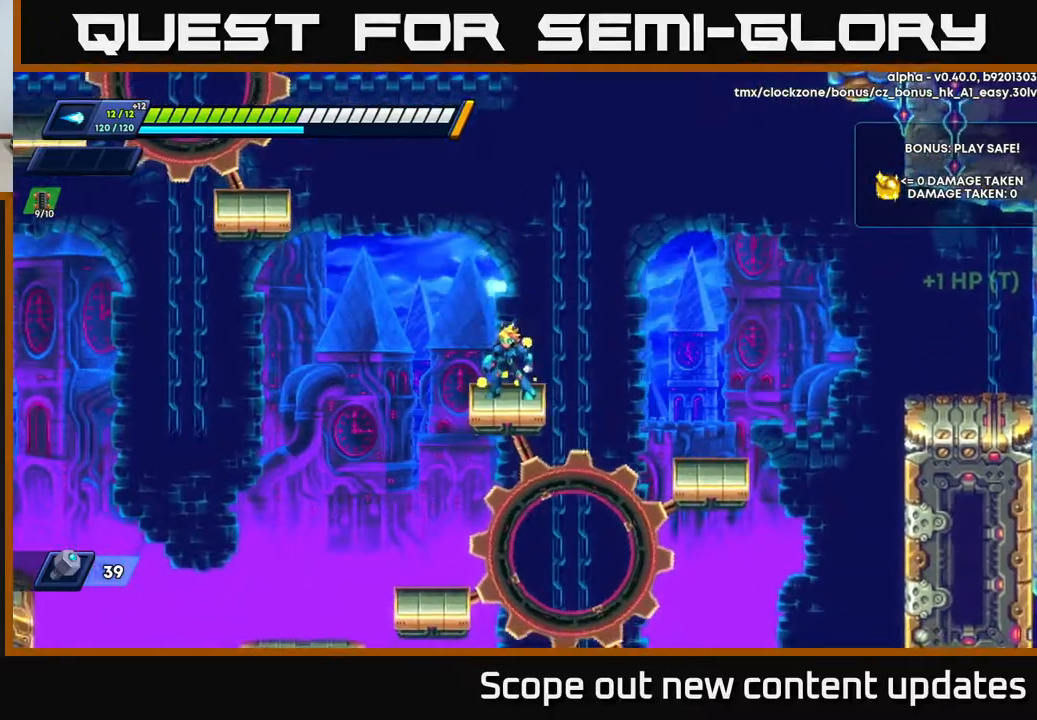
Gameplay with a controller (Xbox layout); each line is a JSON object with the inputs held at the frame after it. "events" lists button and stick changes between this image and that frame as [ms after this image, input, new state], when the widget could be followed in between.
{"buttons": ["A", "R2", "DPAD_LEFT"], "left_stick": "center", "right_stick": "center", "events": [[183, "DPAD_LEFT", "down"], [250, "A", "down"], [250, "R2", "down"]]}
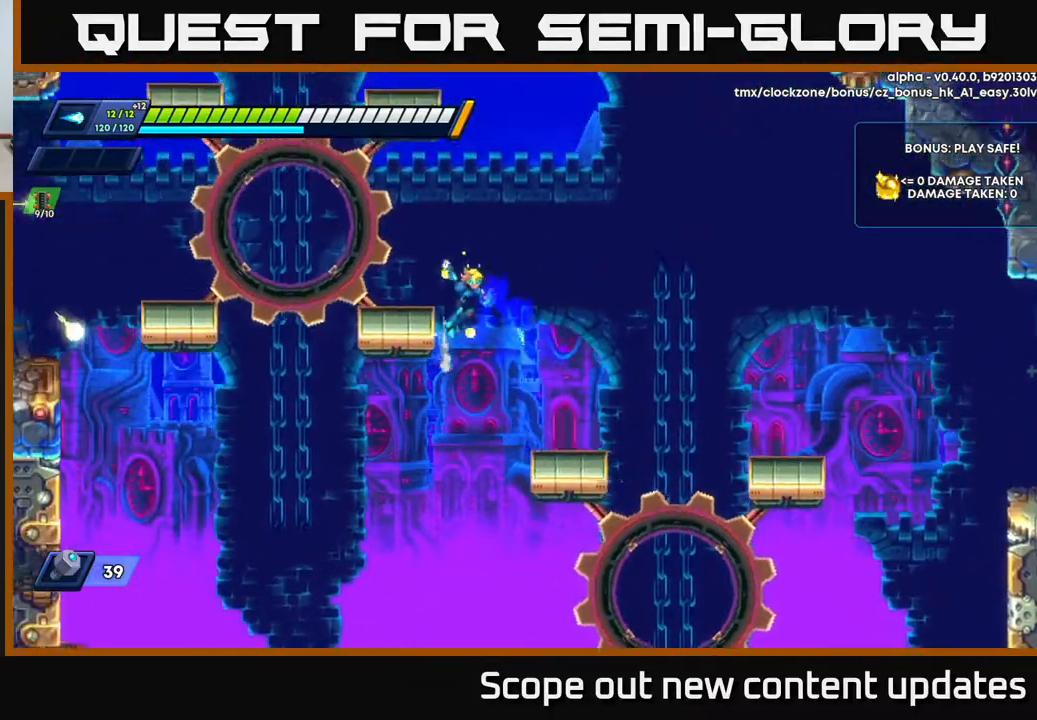
{"buttons": [], "left_stick": "center", "right_stick": "center", "events": [[50, "A", "up"], [150, "A", "down"], [300, "A", "up"], [317, "R2", "up"], [483, "DPAD_LEFT", "up"]]}
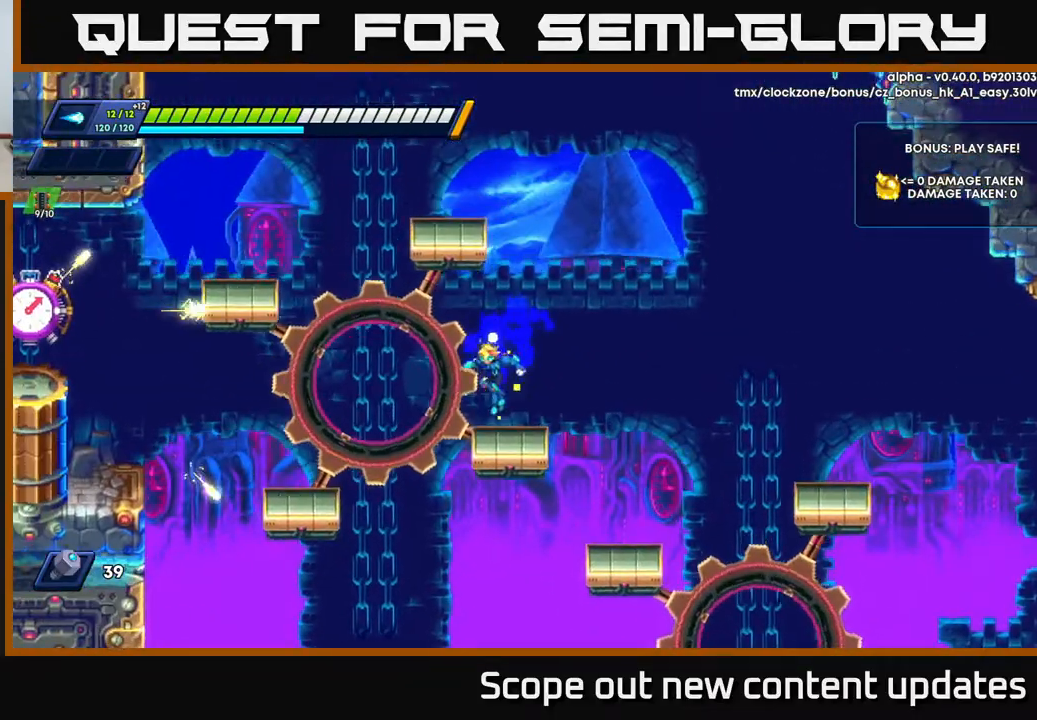
{"buttons": ["X"], "left_stick": "center", "right_stick": "center", "events": [[250, "A", "down"], [317, "X", "down"], [350, "A", "up"], [400, "X", "up"], [450, "X", "down"]]}
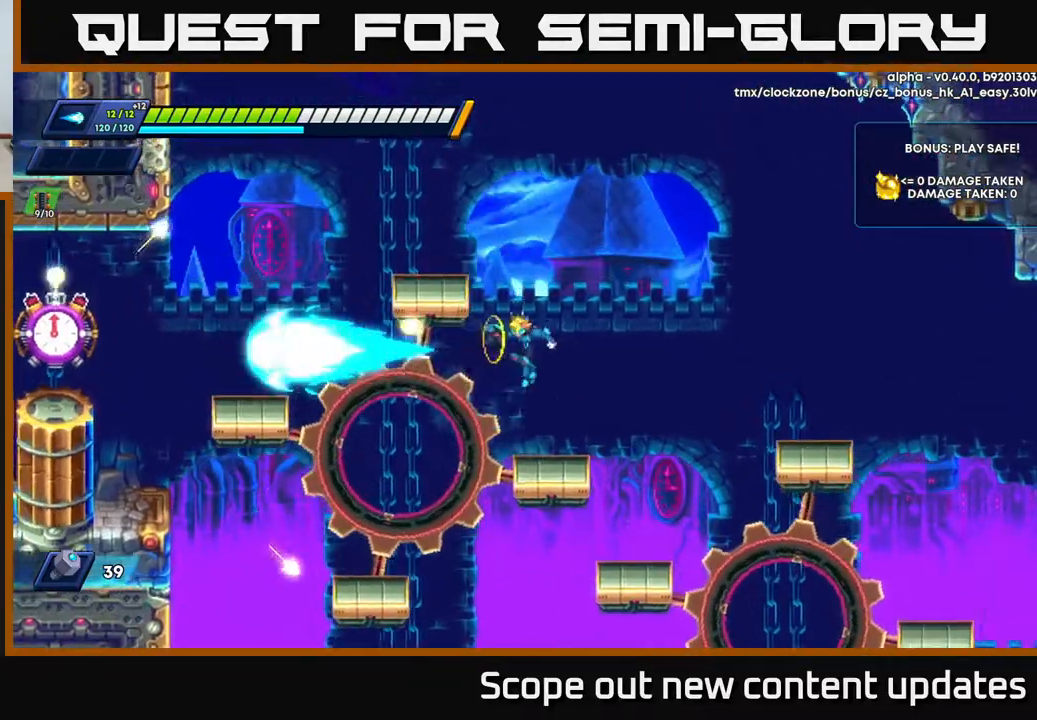
{"buttons": [], "left_stick": "center", "right_stick": "center", "events": [[17, "X", "up"], [83, "X", "down"], [133, "X", "up"], [167, "X", "down"], [183, "DPAD_RIGHT", "down"], [233, "X", "up"], [300, "DPAD_RIGHT", "up"]]}
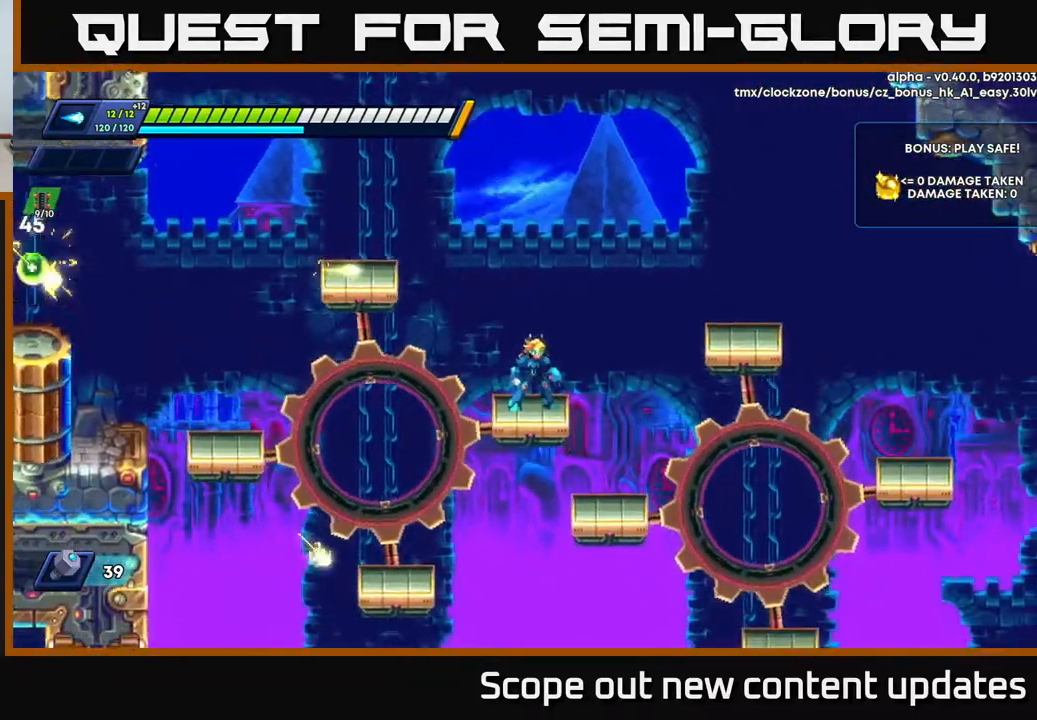
{"buttons": [], "left_stick": "center", "right_stick": "center", "events": []}
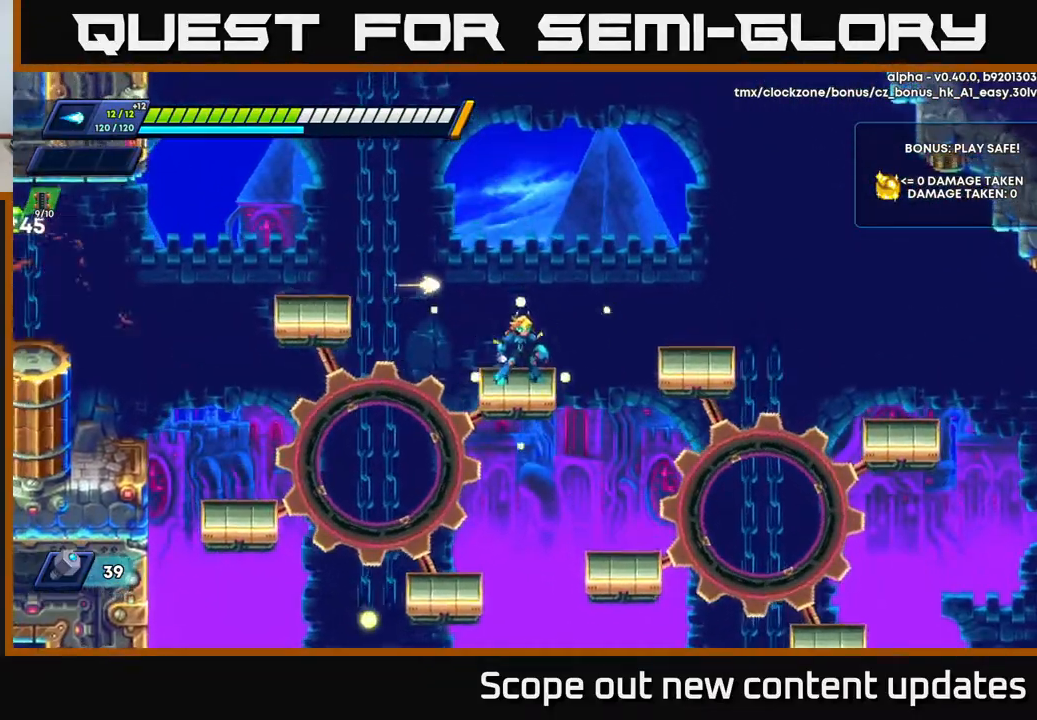
{"buttons": ["A", "R2", "DPAD_LEFT"], "left_stick": "center", "right_stick": "center", "events": [[100, "DPAD_LEFT", "down"], [183, "DPAD_LEFT", "up"], [317, "DPAD_LEFT", "down"], [350, "R2", "down"], [433, "A", "down"]]}
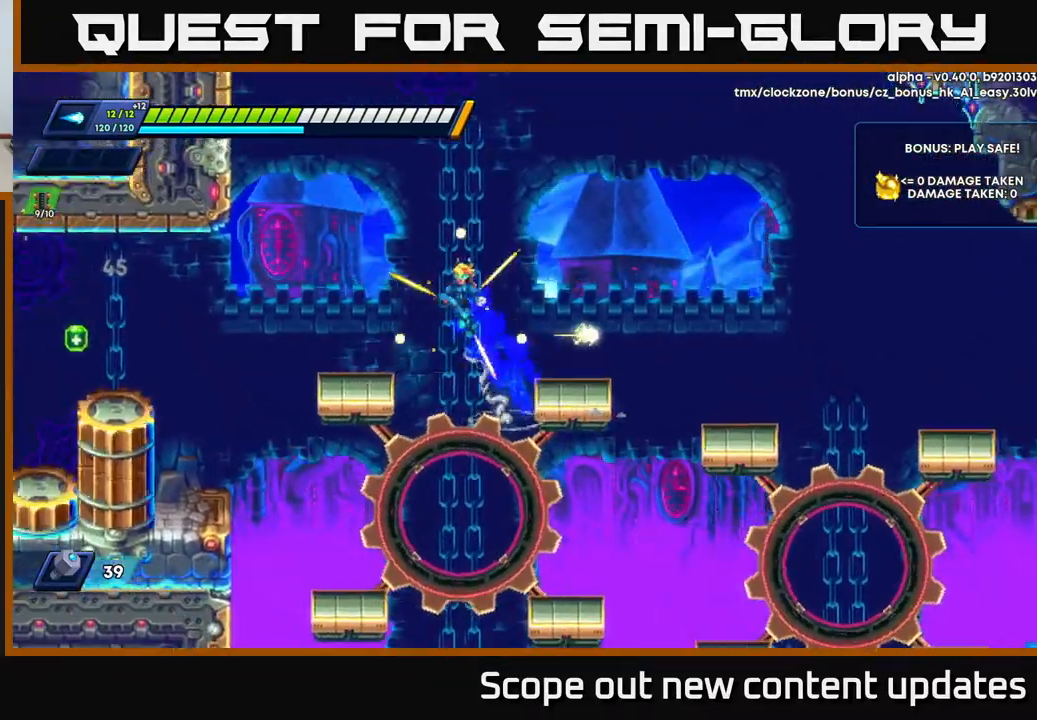
{"buttons": ["DPAD_LEFT"], "left_stick": "center", "right_stick": "center", "events": [[167, "A", "up"], [233, "R2", "up"], [417, "DPAD_LEFT", "up"], [483, "DPAD_LEFT", "down"]]}
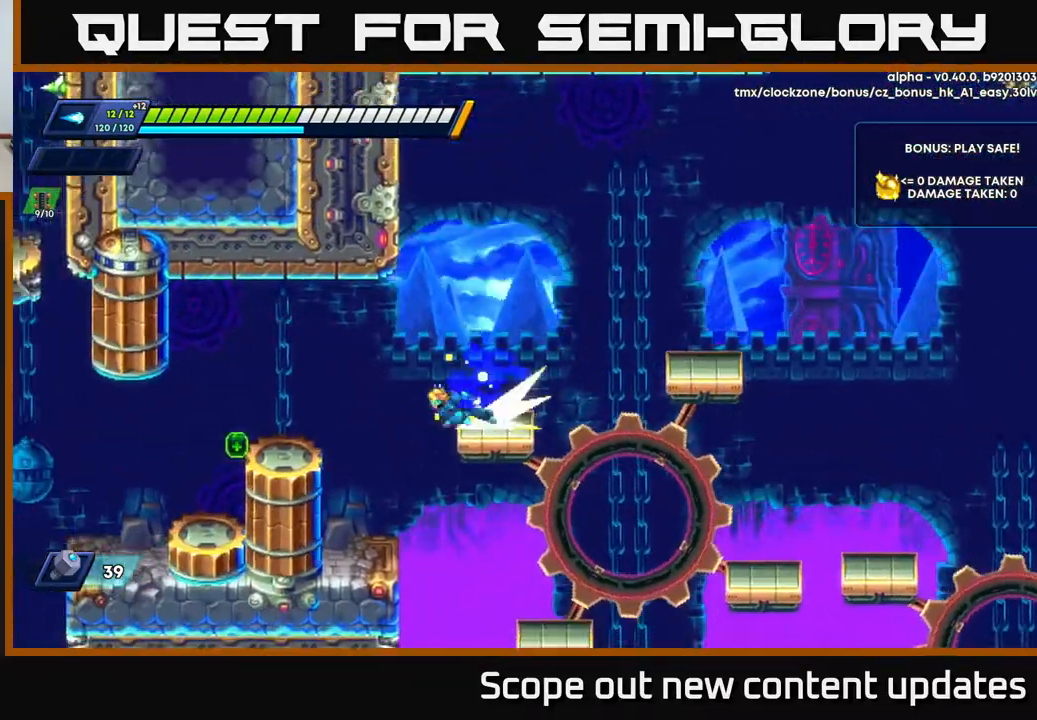
{"buttons": ["A", "DPAD_LEFT"], "left_stick": "center", "right_stick": "center", "events": [[33, "R2", "down"], [183, "A", "down"], [283, "A", "up"], [317, "R2", "up"], [500, "A", "down"]]}
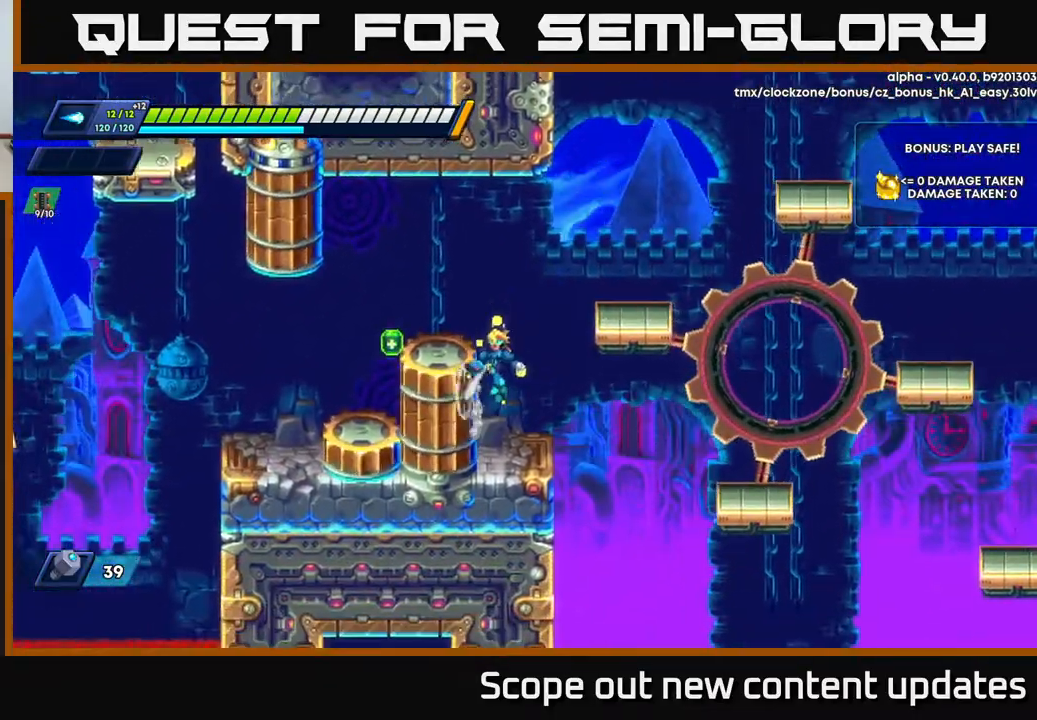
{"buttons": ["DPAD_LEFT"], "left_stick": "center", "right_stick": "center", "events": [[233, "A", "up"]]}
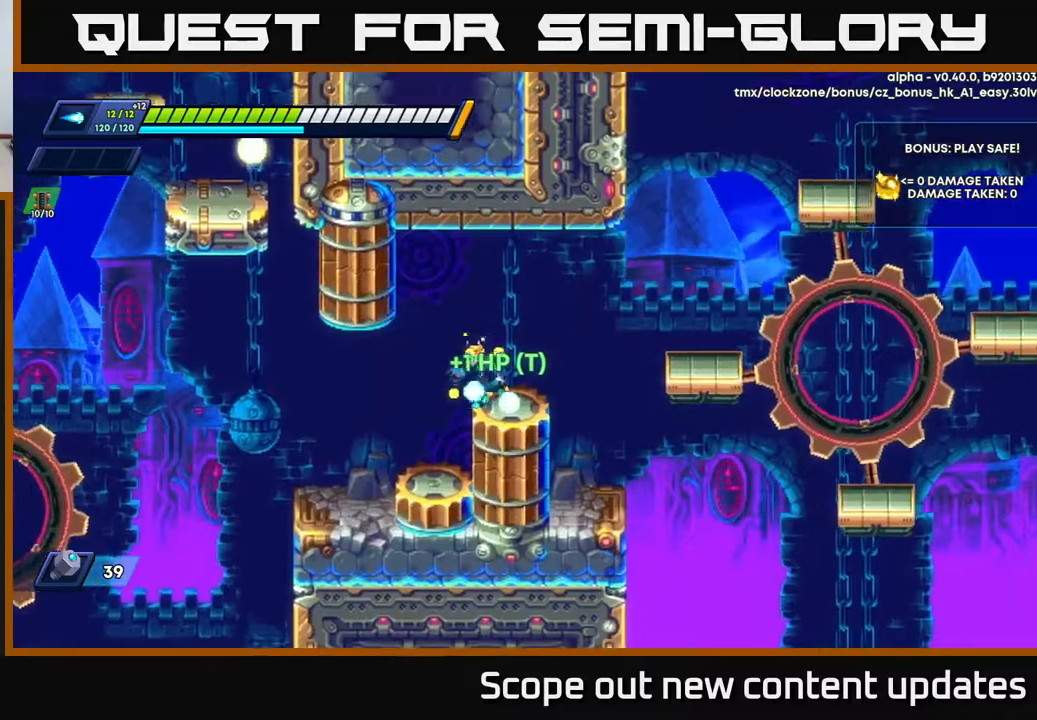
{"buttons": [], "left_stick": "center", "right_stick": "center", "events": [[167, "R2", "down"], [383, "R2", "up"], [500, "DPAD_LEFT", "up"]]}
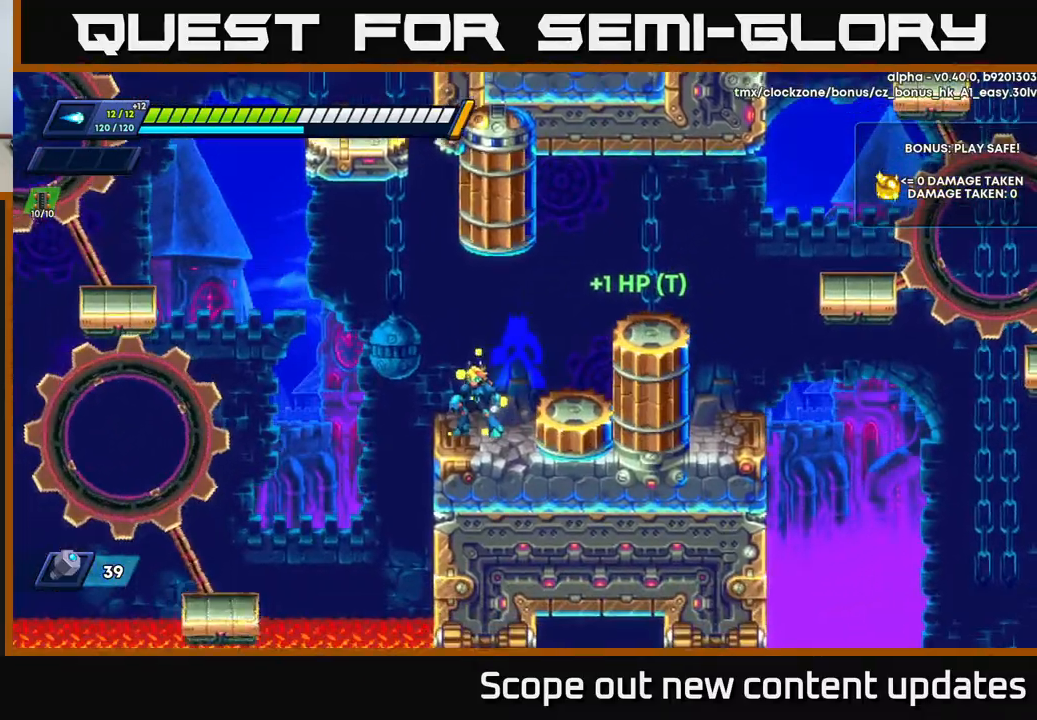
{"buttons": ["DPAD_LEFT"], "left_stick": "center", "right_stick": "center", "events": [[250, "DPAD_LEFT", "down"], [300, "R2", "down"], [317, "A", "down"], [400, "A", "up"], [417, "R2", "up"]]}
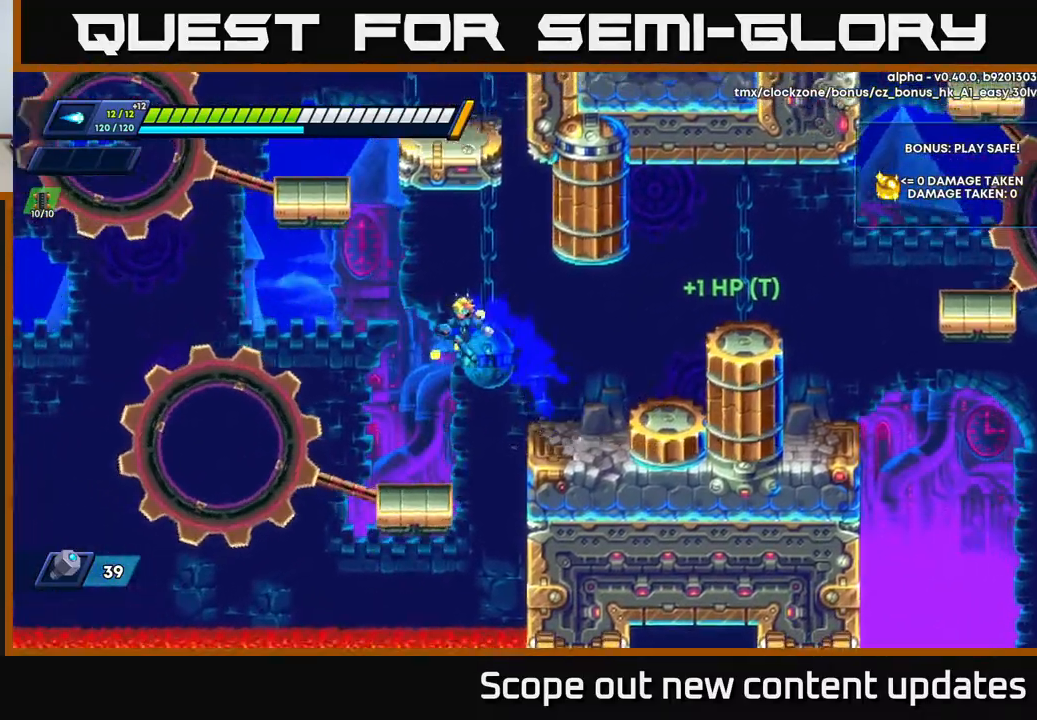
{"buttons": [], "left_stick": "center", "right_stick": "center", "events": [[133, "DPAD_LEFT", "up"]]}
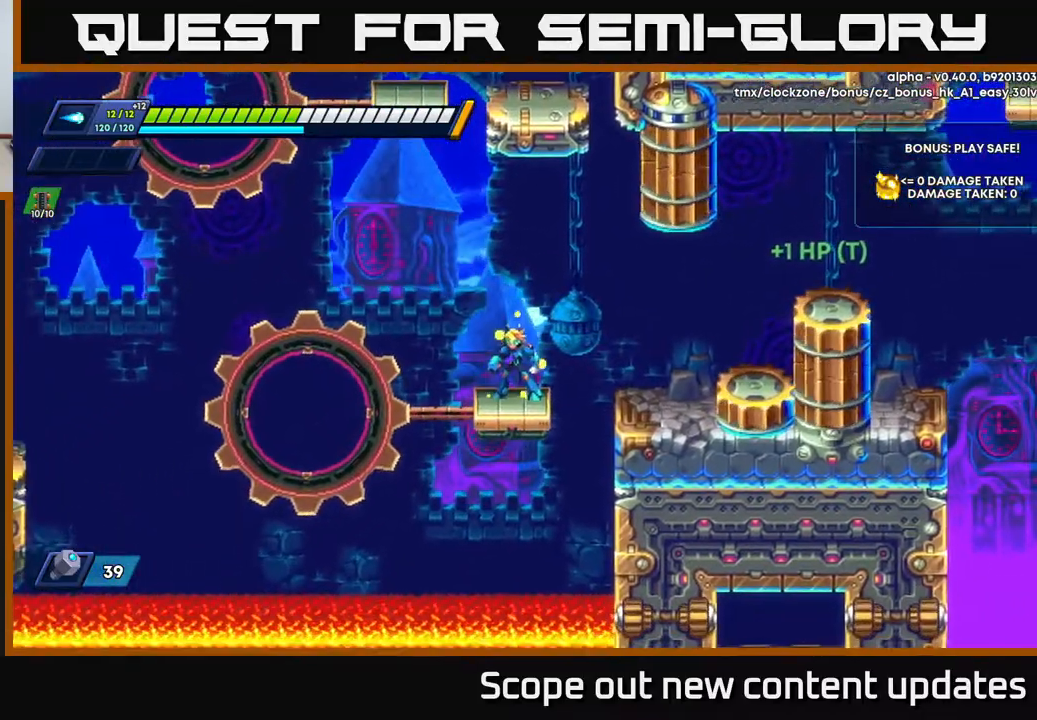
{"buttons": [], "left_stick": "center", "right_stick": "center", "events": []}
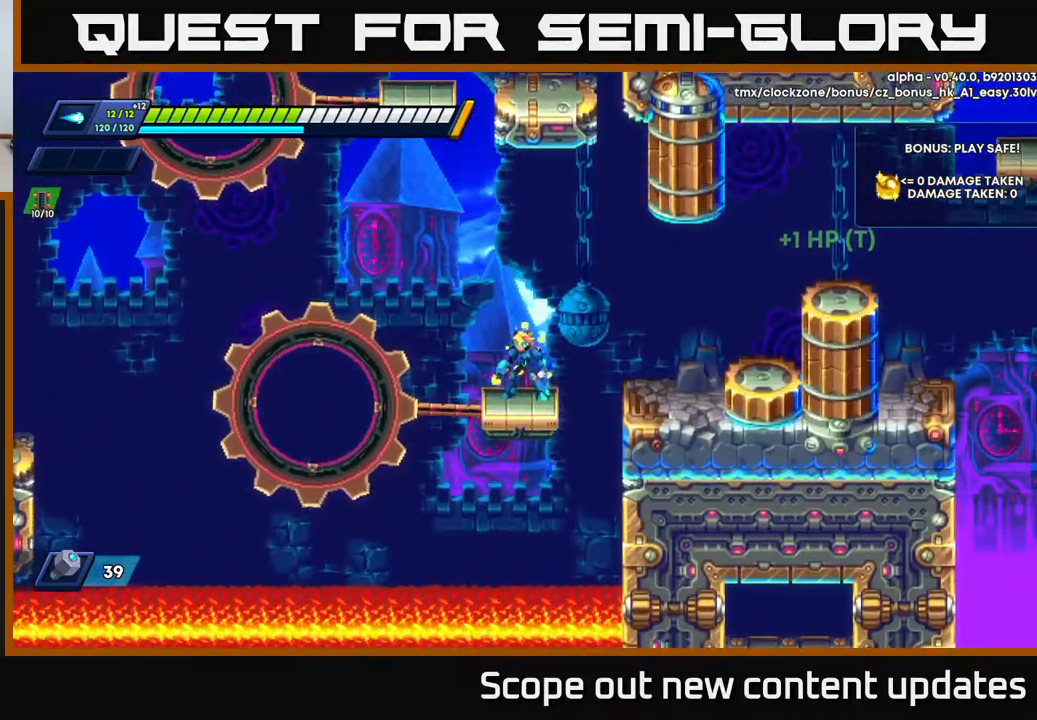
{"buttons": [], "left_stick": "center", "right_stick": "center", "events": []}
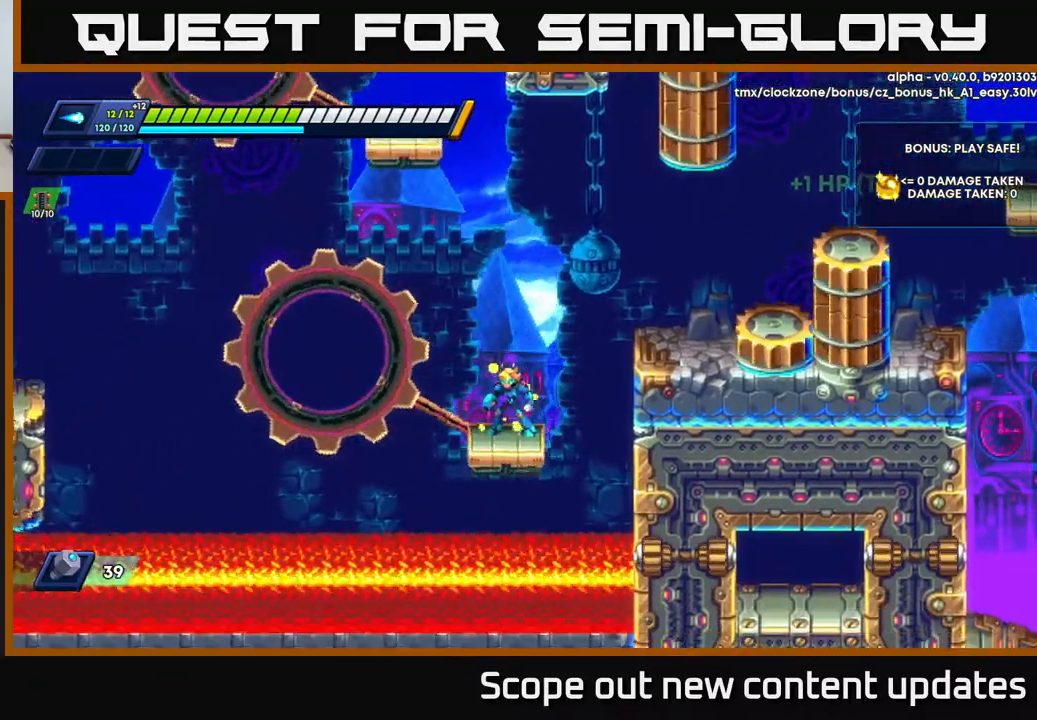
{"buttons": [], "left_stick": "center", "right_stick": "center", "events": []}
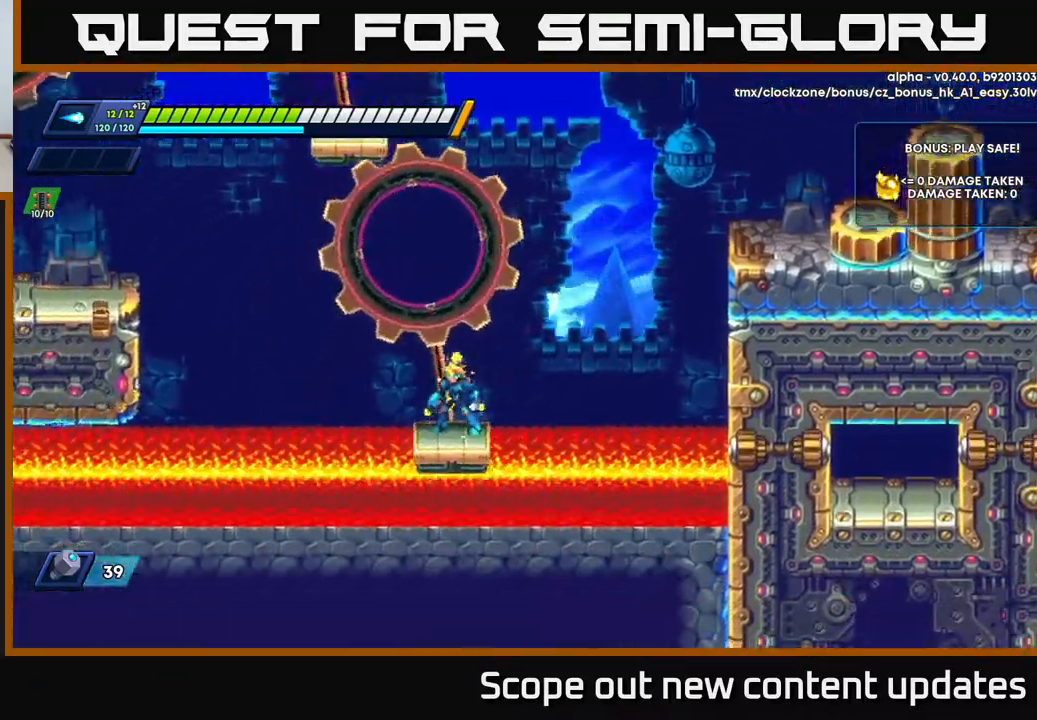
{"buttons": [], "left_stick": "center", "right_stick": "center", "events": []}
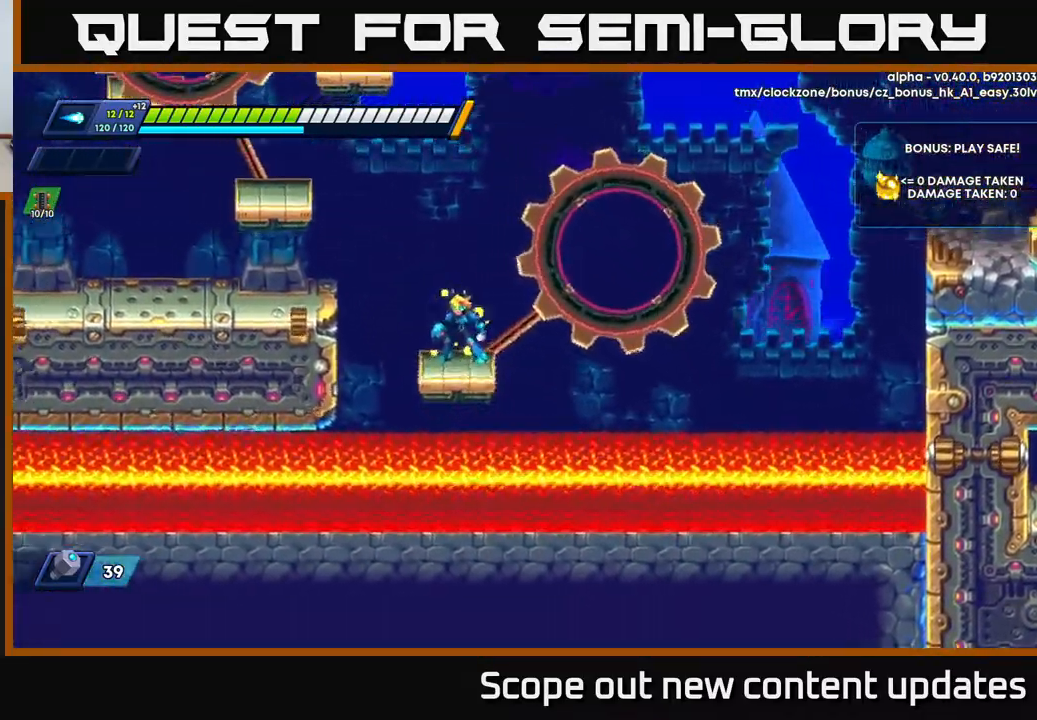
{"buttons": ["A", "R2", "DPAD_LEFT"], "left_stick": "center", "right_stick": "center", "events": [[433, "A", "down"], [450, "DPAD_LEFT", "down"], [483, "R2", "down"]]}
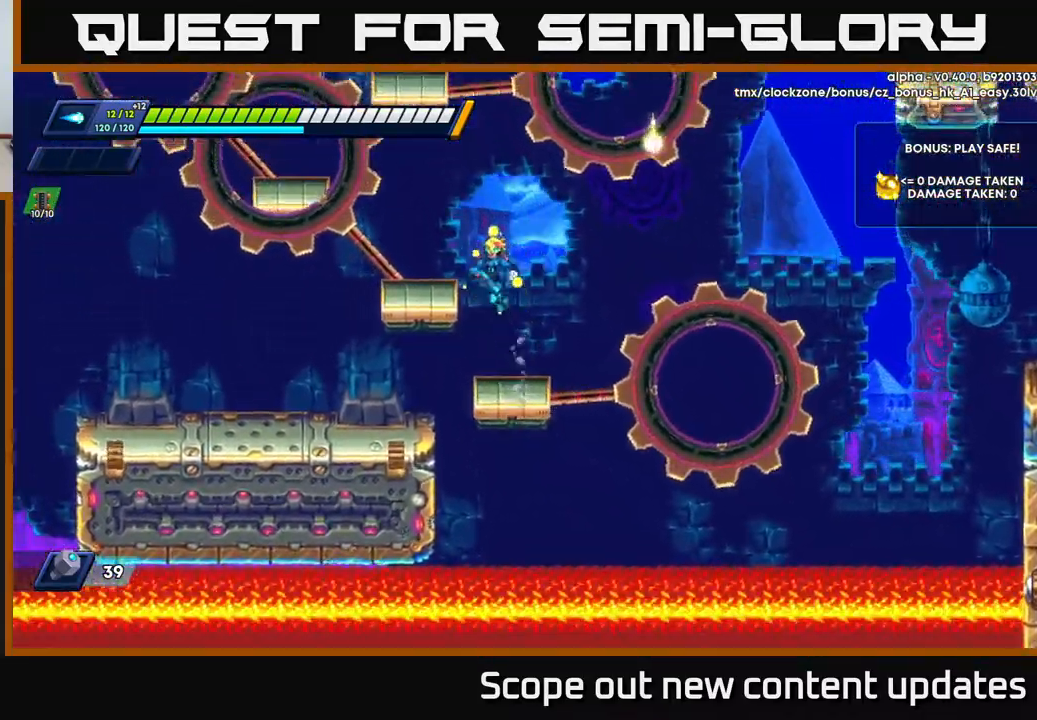
{"buttons": ["A", "R2", "DPAD_LEFT"], "left_stick": "center", "right_stick": "center", "events": [[250, "A", "up"], [250, "R2", "up"], [350, "DPAD_LEFT", "up"], [467, "DPAD_LEFT", "down"], [483, "A", "down"], [483, "R2", "down"]]}
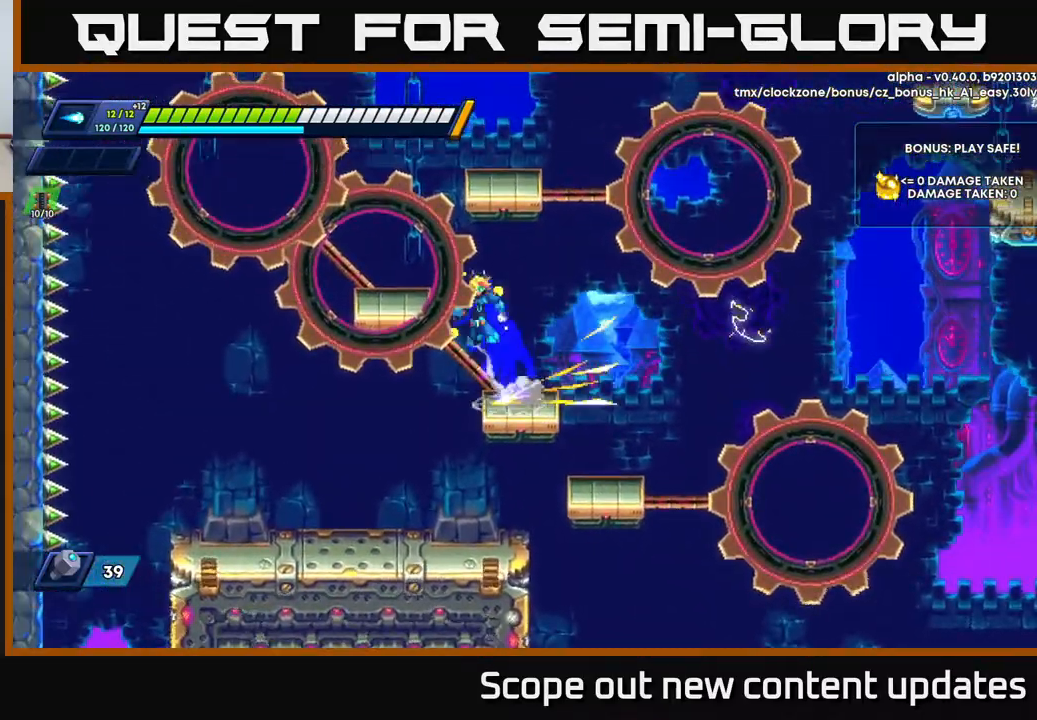
{"buttons": ["A", "R2", "DPAD_RIGHT"], "left_stick": "center", "right_stick": "center", "events": [[233, "A", "up"], [233, "R2", "up"], [367, "DPAD_LEFT", "up"], [433, "DPAD_RIGHT", "down"], [467, "R2", "down"], [483, "A", "down"]]}
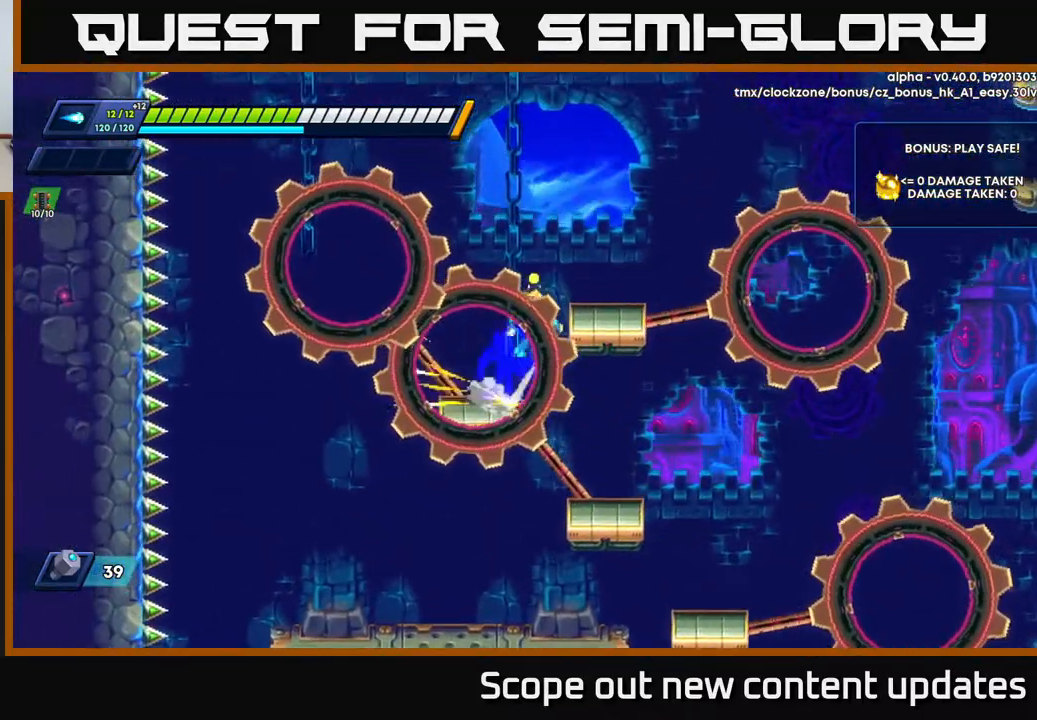
{"buttons": ["R2", "DPAD_RIGHT"], "left_stick": "center", "right_stick": "center", "events": [[300, "A", "up"]]}
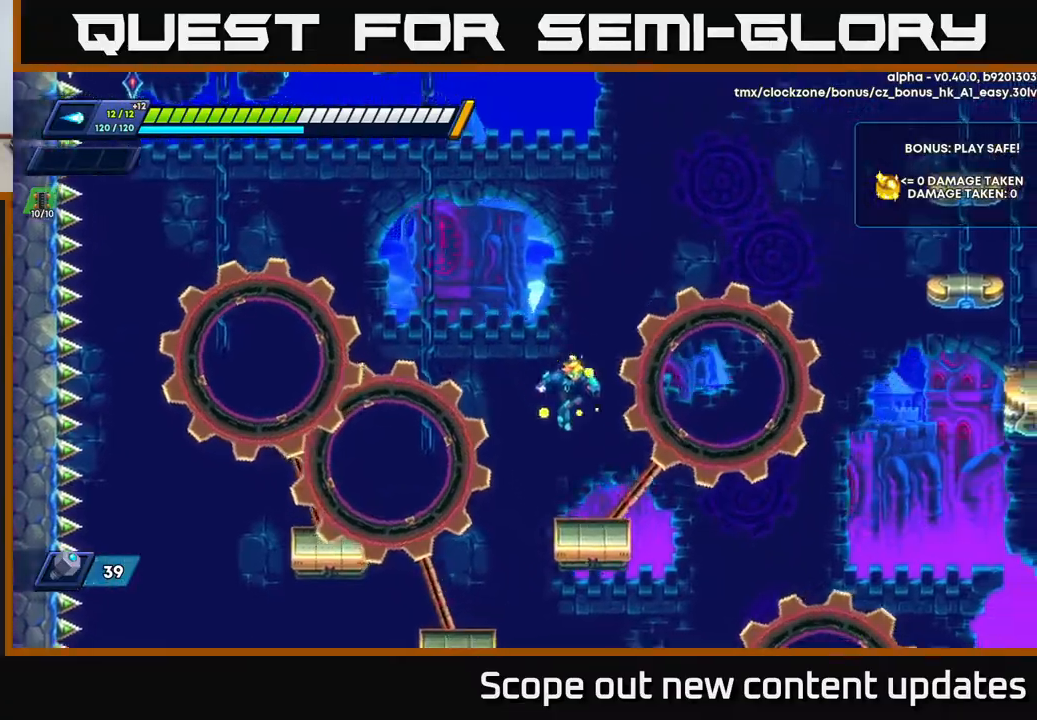
{"buttons": ["A", "R2"], "left_stick": "center", "right_stick": "center", "events": [[450, "A", "down"], [500, "DPAD_RIGHT", "up"]]}
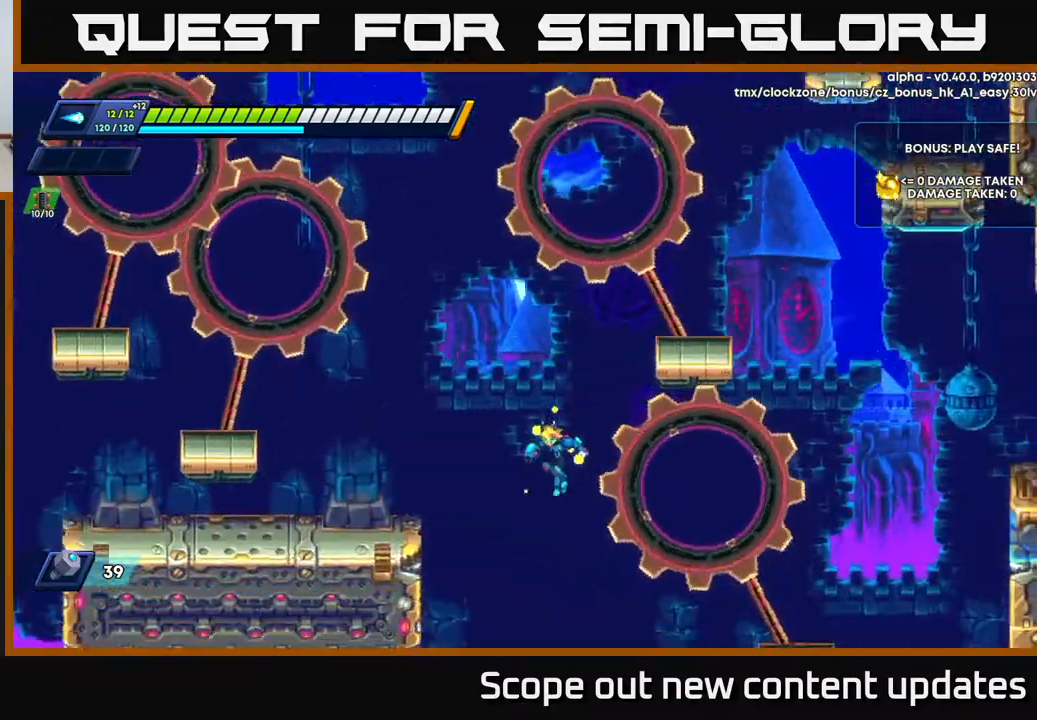
{"buttons": ["A", "R2", "DPAD_UP", "DPAD_LEFT"], "left_stick": "center", "right_stick": "center", "events": [[17, "DPAD_LEFT", "down"], [67, "R2", "up"], [317, "A", "up"], [350, "DPAD_UP", "down"], [350, "R2", "down"], [400, "A", "down"]]}
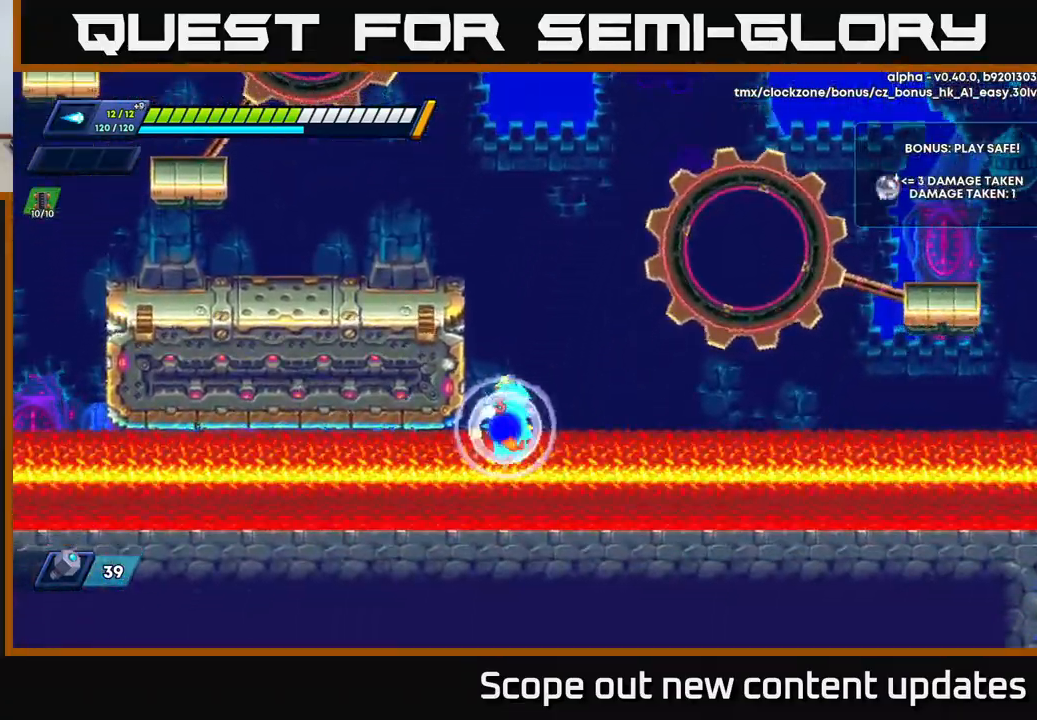
{"buttons": [], "left_stick": "center", "right_stick": "center", "events": [[17, "A", "up"], [17, "DPAD_UP", "up"], [217, "DPAD_LEFT", "up"], [250, "R2", "up"]]}
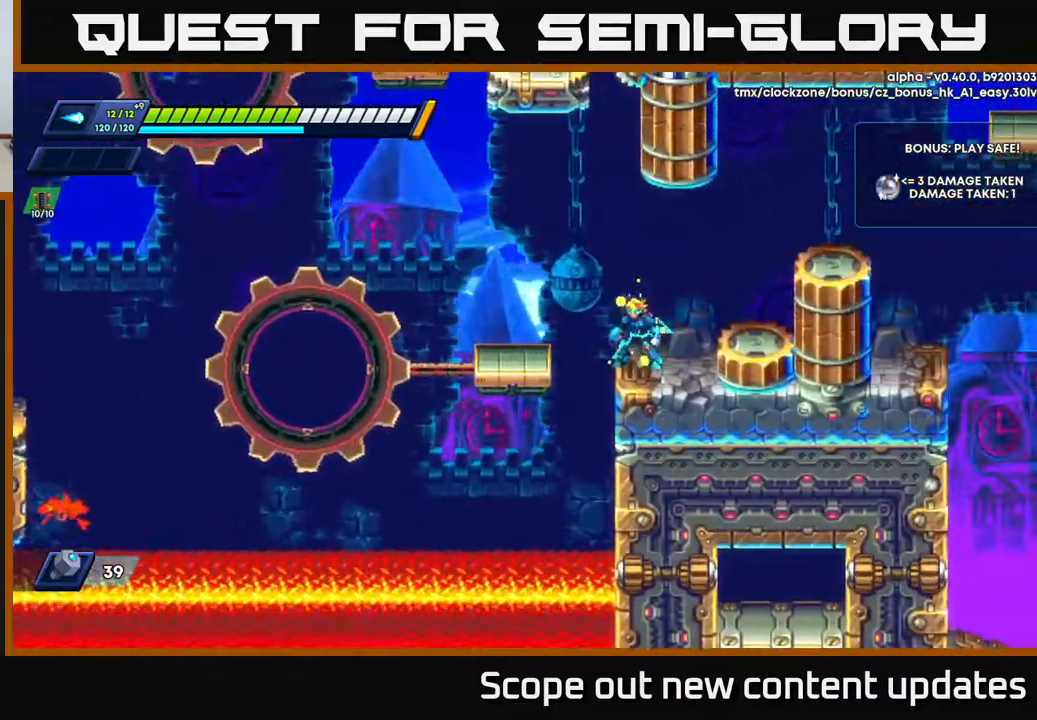
{"buttons": ["DPAD_LEFT"], "left_stick": "center", "right_stick": "center", "events": [[183, "DPAD_LEFT", "down"], [250, "A", "down"], [250, "R2", "down"], [367, "A", "up"], [383, "R2", "up"]]}
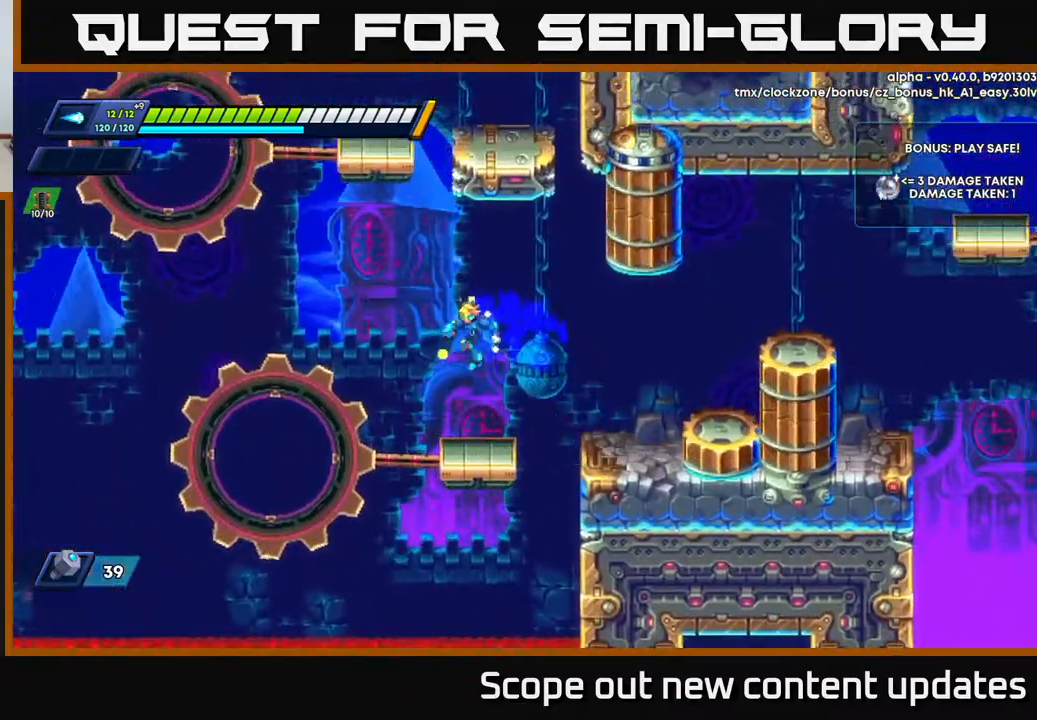
{"buttons": [], "left_stick": "center", "right_stick": "center", "events": [[67, "DPAD_LEFT", "up"]]}
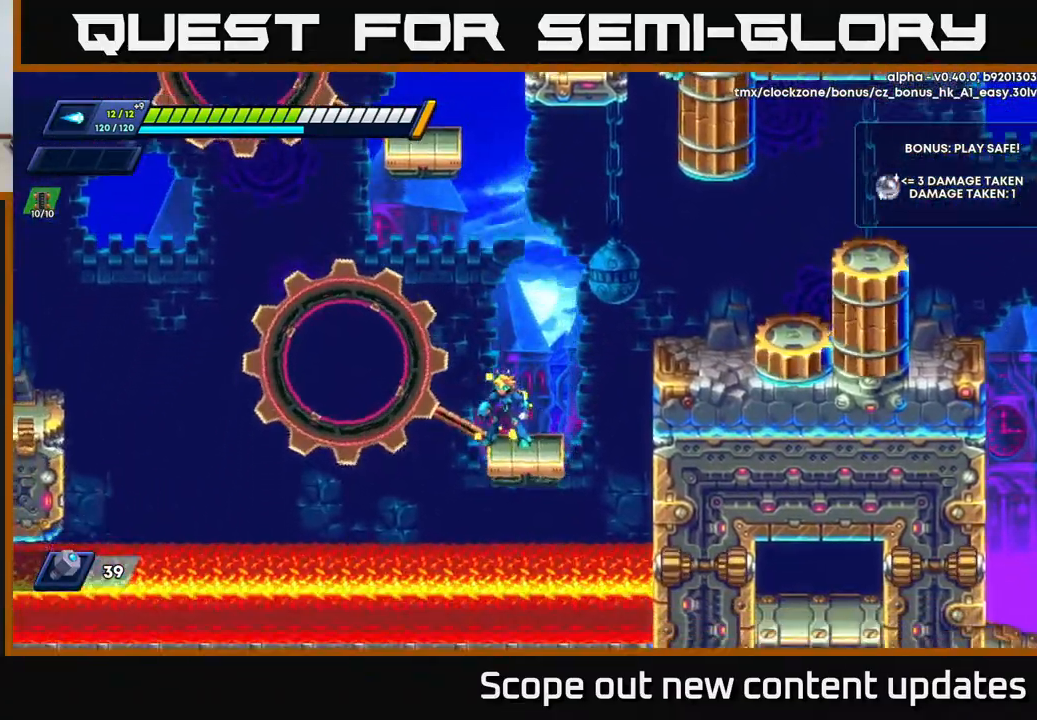
{"buttons": [], "left_stick": "center", "right_stick": "center", "events": []}
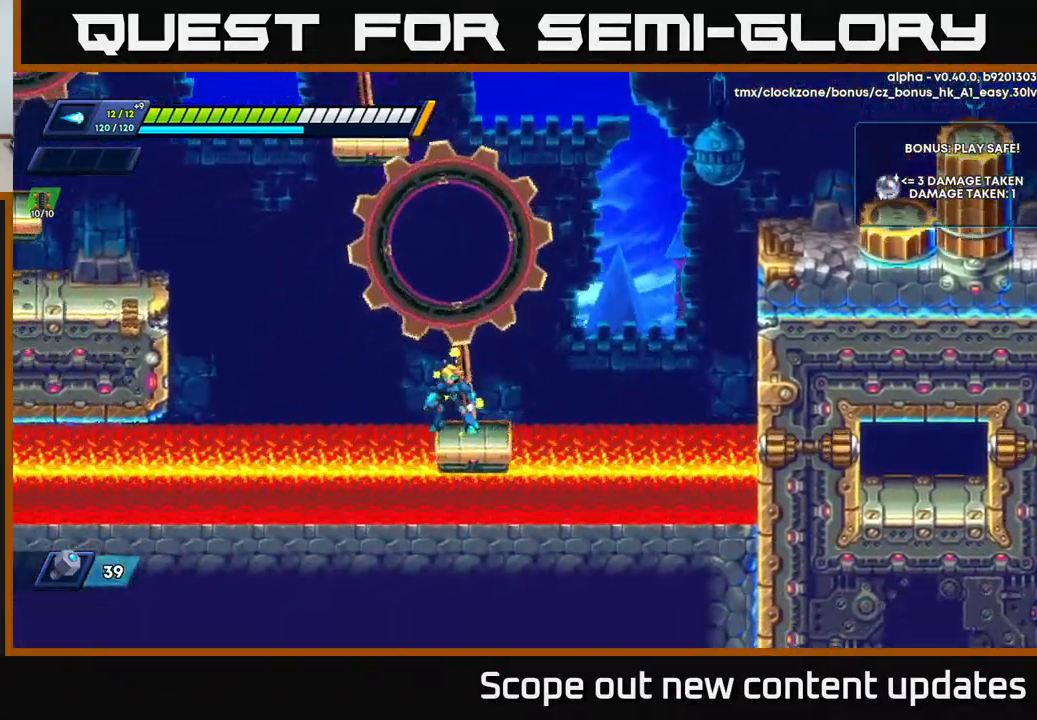
{"buttons": [], "left_stick": "center", "right_stick": "center", "events": []}
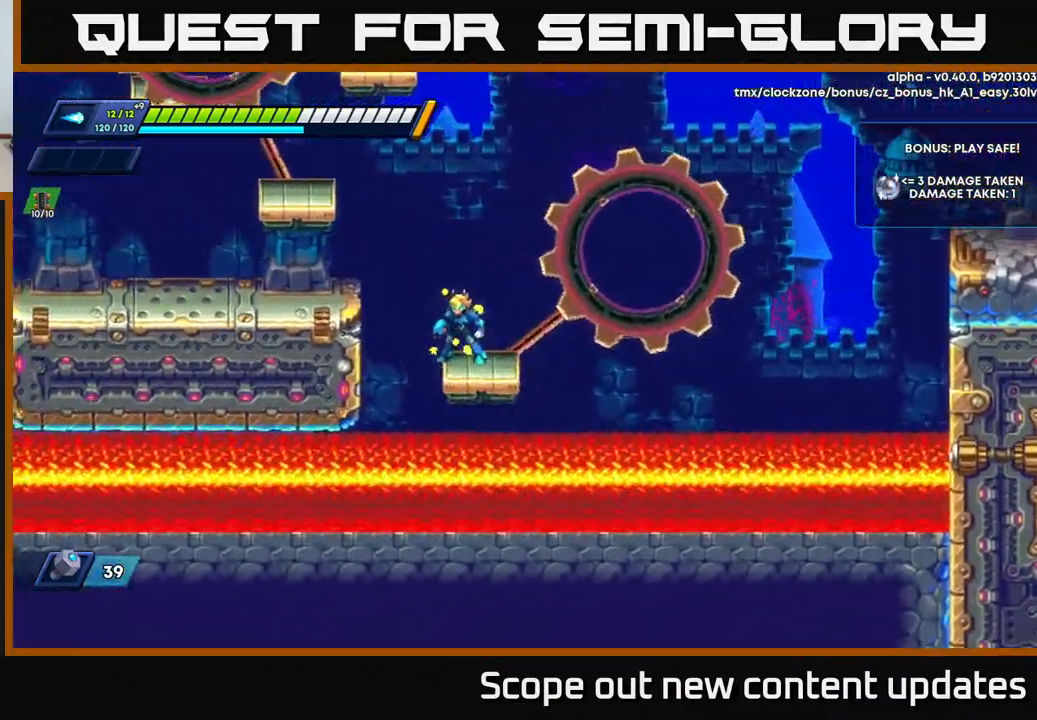
{"buttons": [], "left_stick": "center", "right_stick": "center", "events": []}
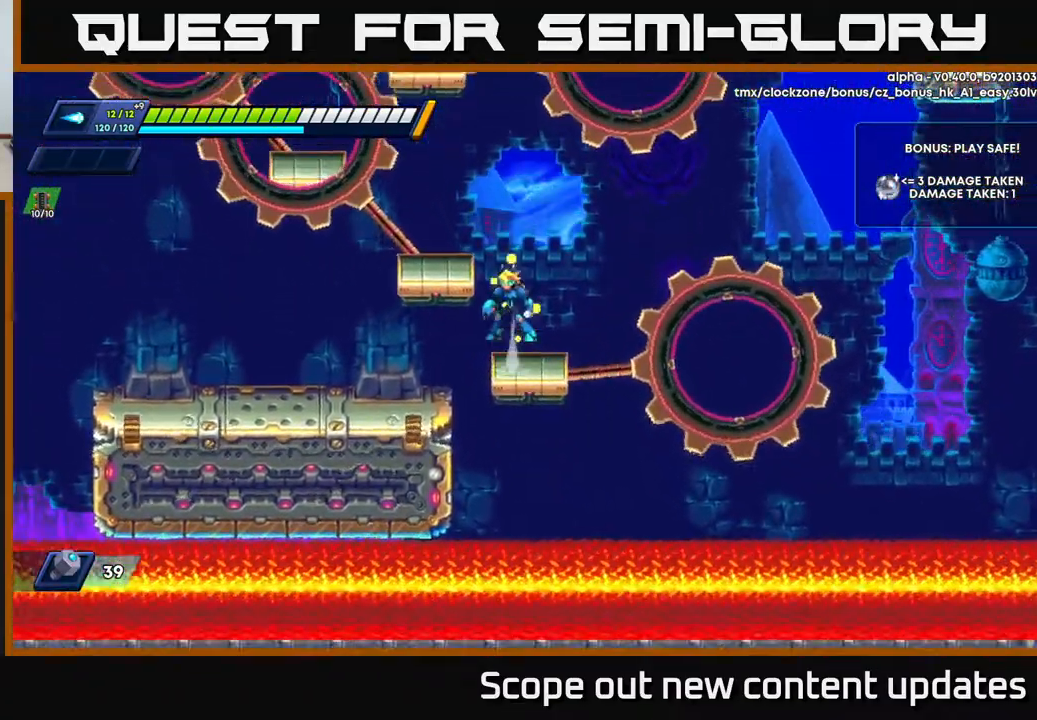
{"buttons": [], "left_stick": "center", "right_stick": "center", "events": [[33, "A", "down"], [50, "R2", "down"], [133, "DPAD_LEFT", "down"], [150, "R2", "up"], [367, "A", "up"], [367, "DPAD_LEFT", "up"]]}
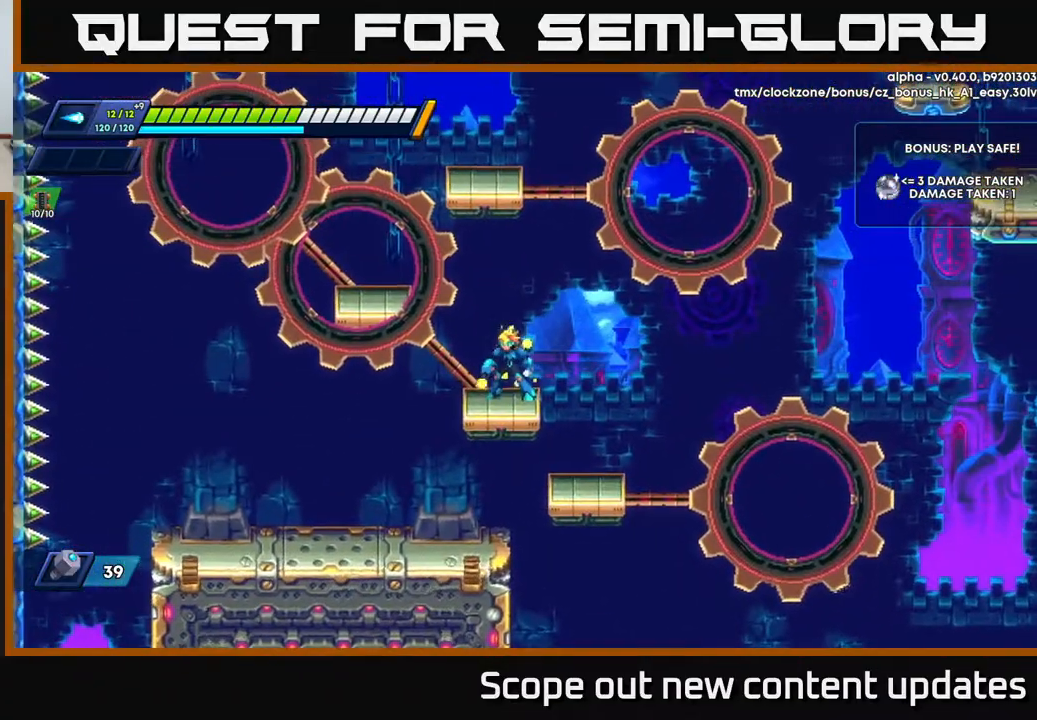
{"buttons": ["DPAD_LEFT"], "left_stick": "center", "right_stick": "center", "events": [[483, "DPAD_LEFT", "down"]]}